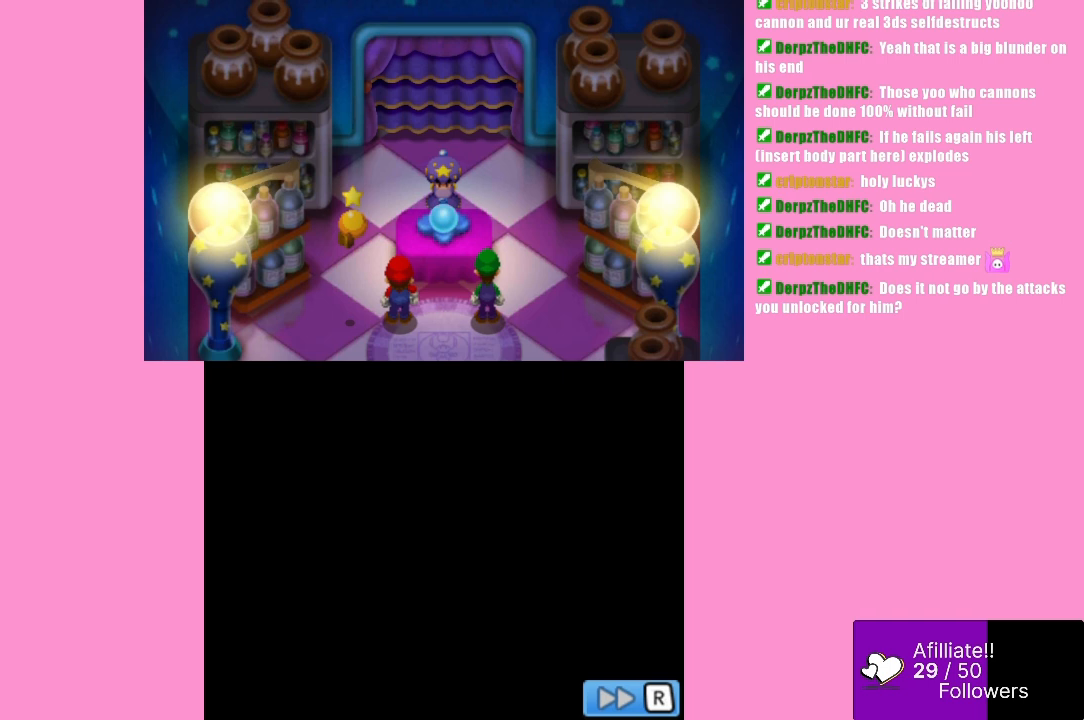
Gameplay with a controller (Xbox layout); each line is a JSON object with the inputs held at the frame after it. "events" lists button and stick changes between this image and that frame as [ms after this image, input, new state], when the widget could be followed in between. Not read: L3 R3 right_stick.
{"buttons": [], "left_stick": "center", "events": []}
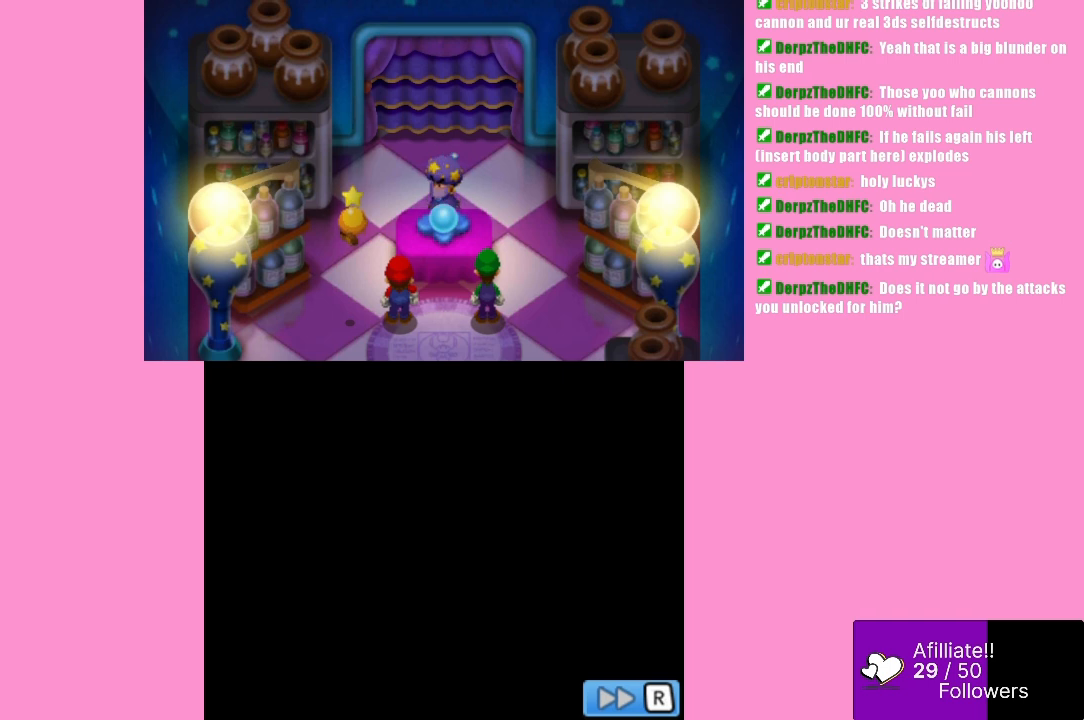
{"buttons": [], "left_stick": "center", "events": []}
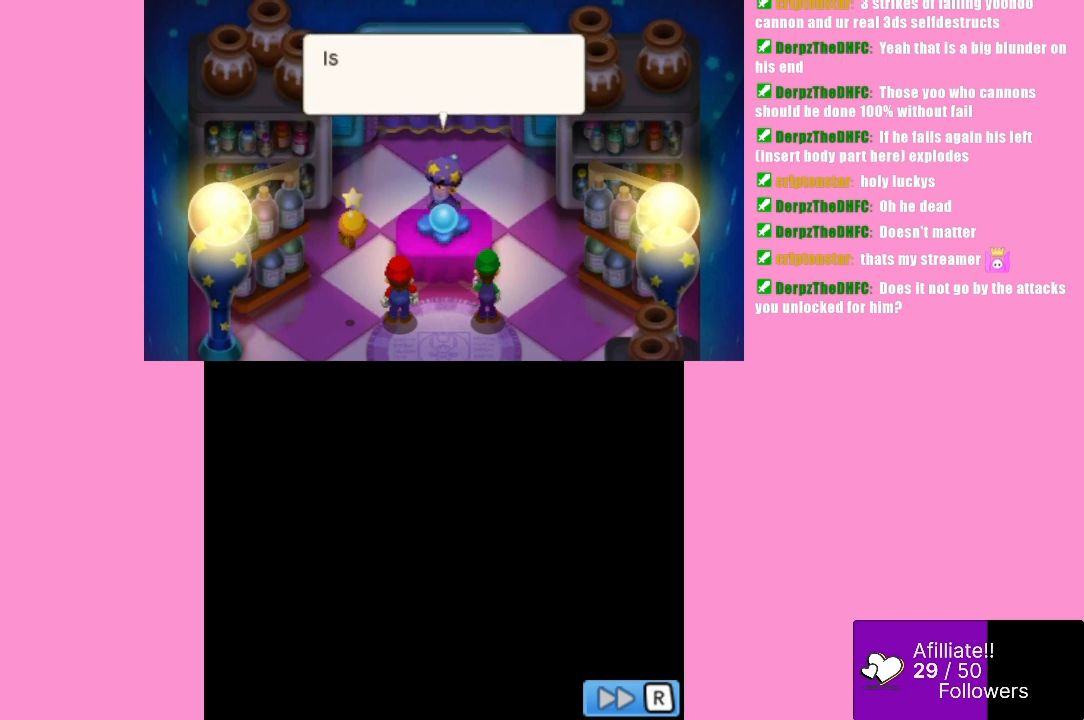
{"buttons": [], "left_stick": "center", "events": [[100, "B", "down"], [267, "B", "up"]]}
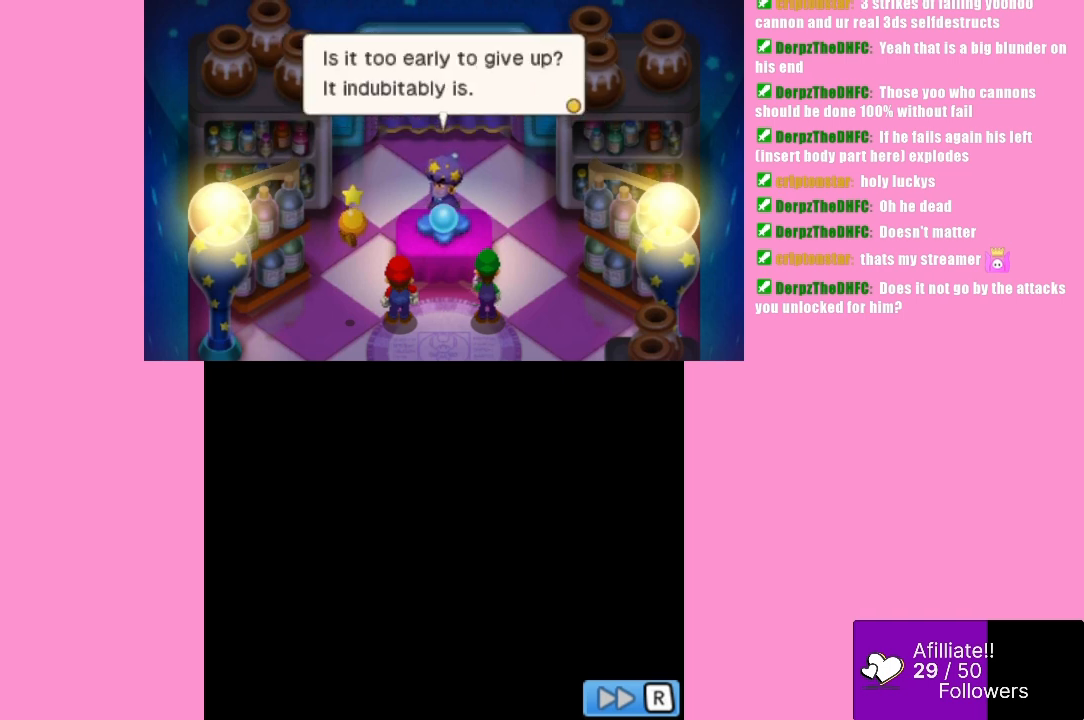
{"buttons": [], "left_stick": "center", "events": []}
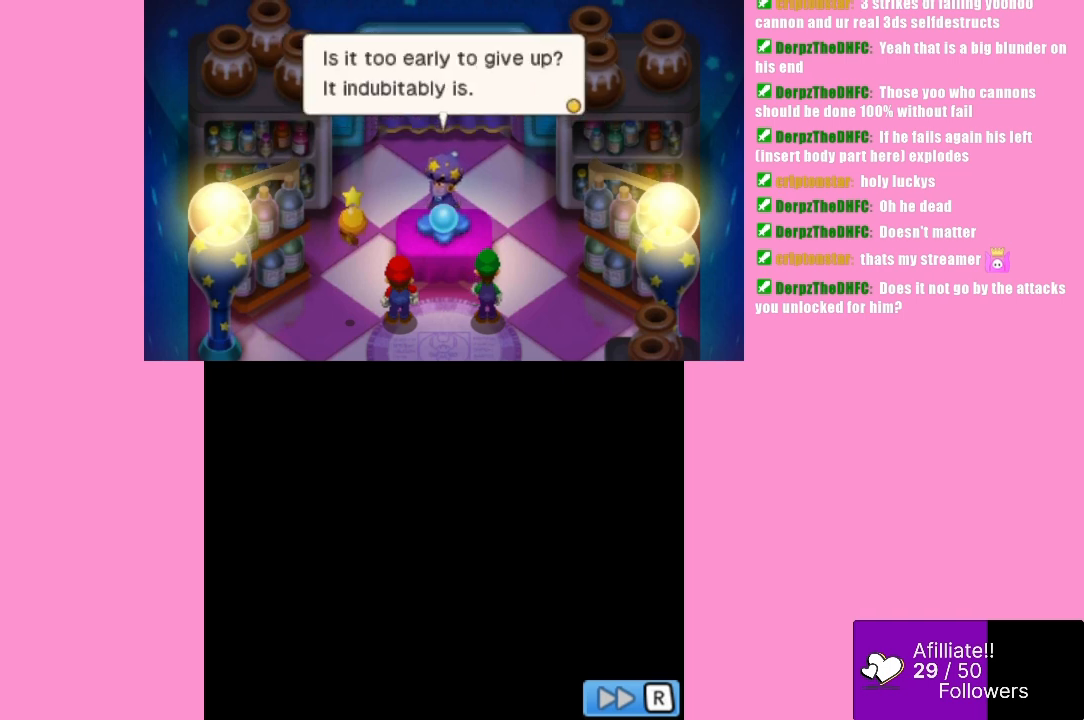
{"buttons": [], "left_stick": "center", "events": []}
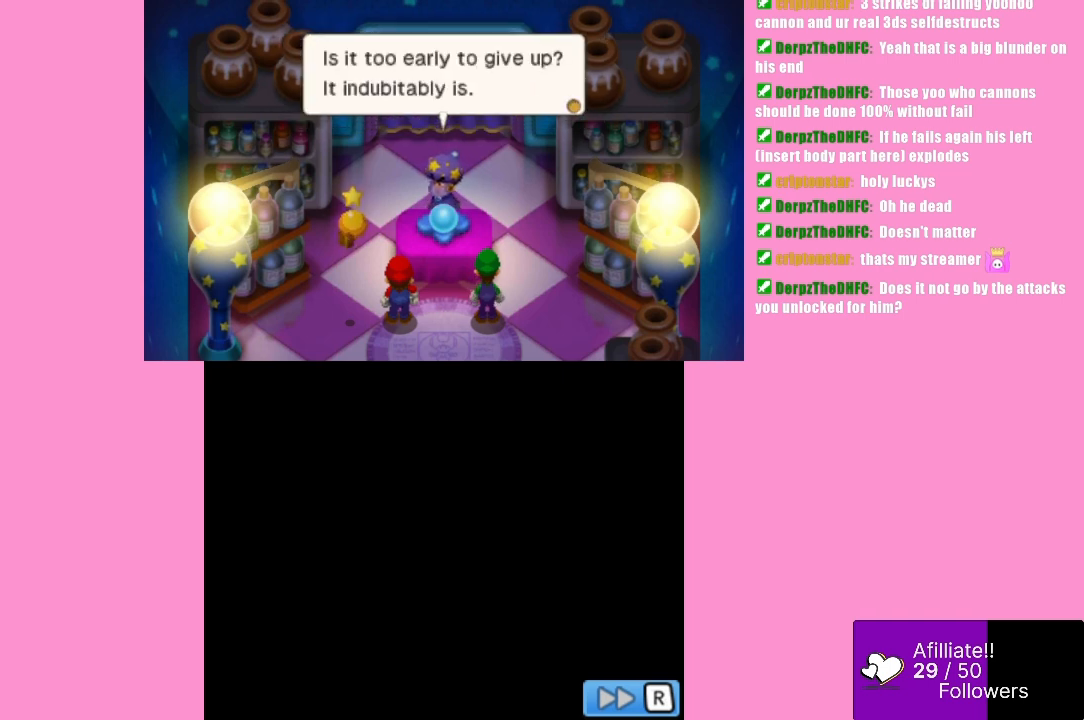
{"buttons": [], "left_stick": "center", "events": []}
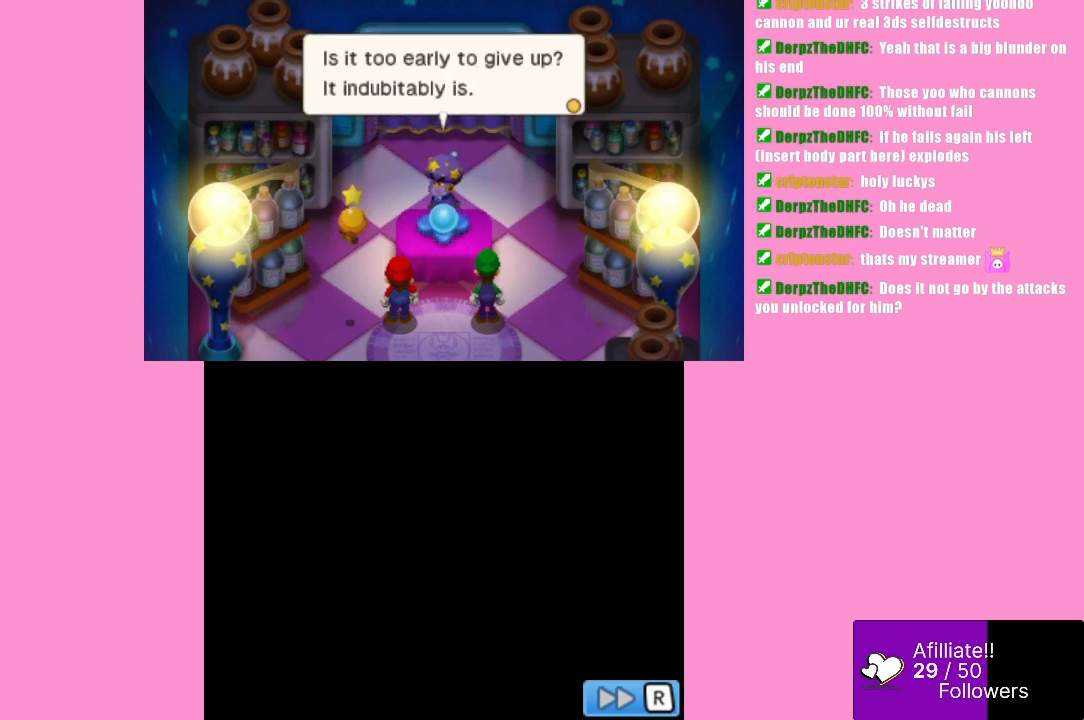
{"buttons": [], "left_stick": "center", "events": []}
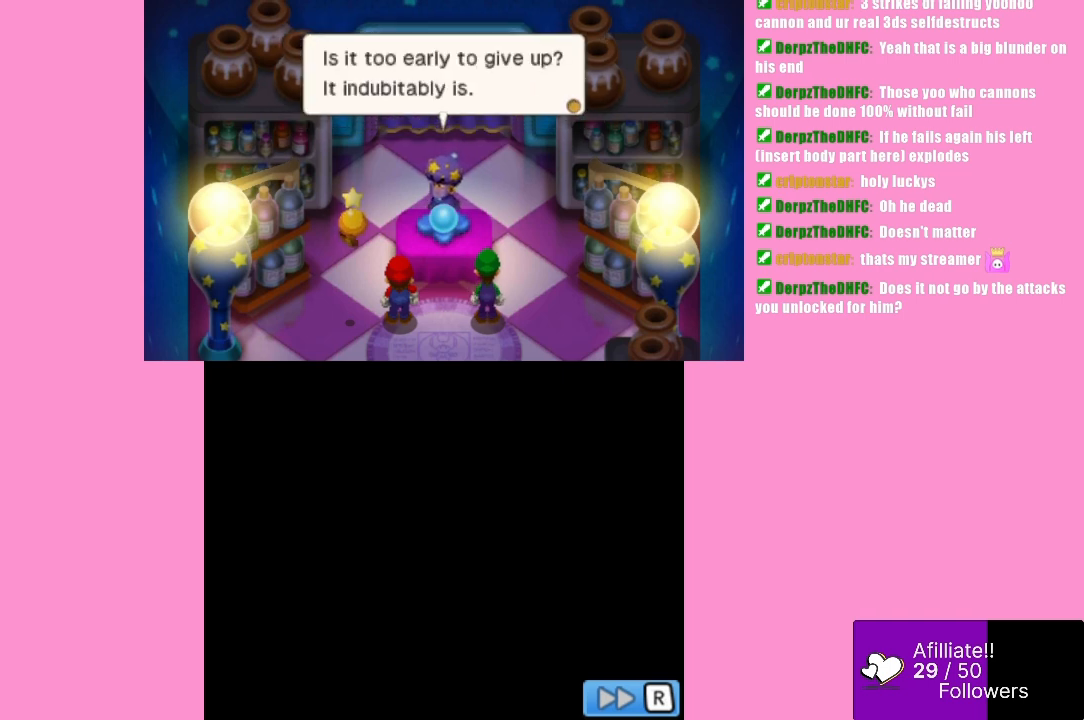
{"buttons": [], "left_stick": "center", "events": []}
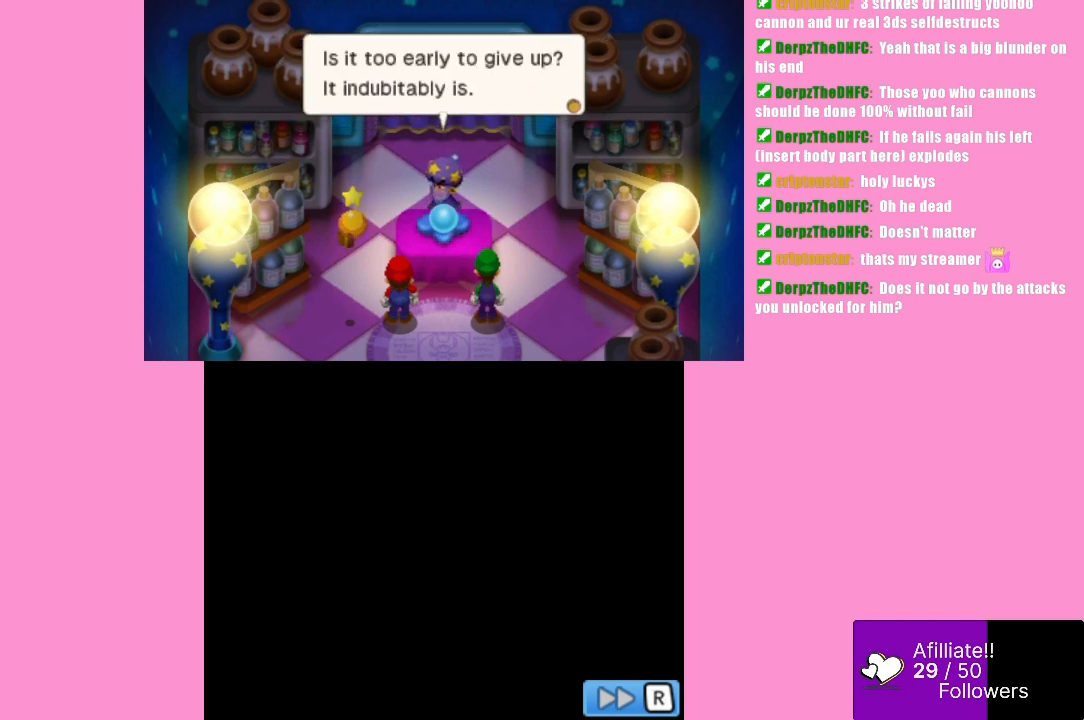
{"buttons": [], "left_stick": "center", "events": []}
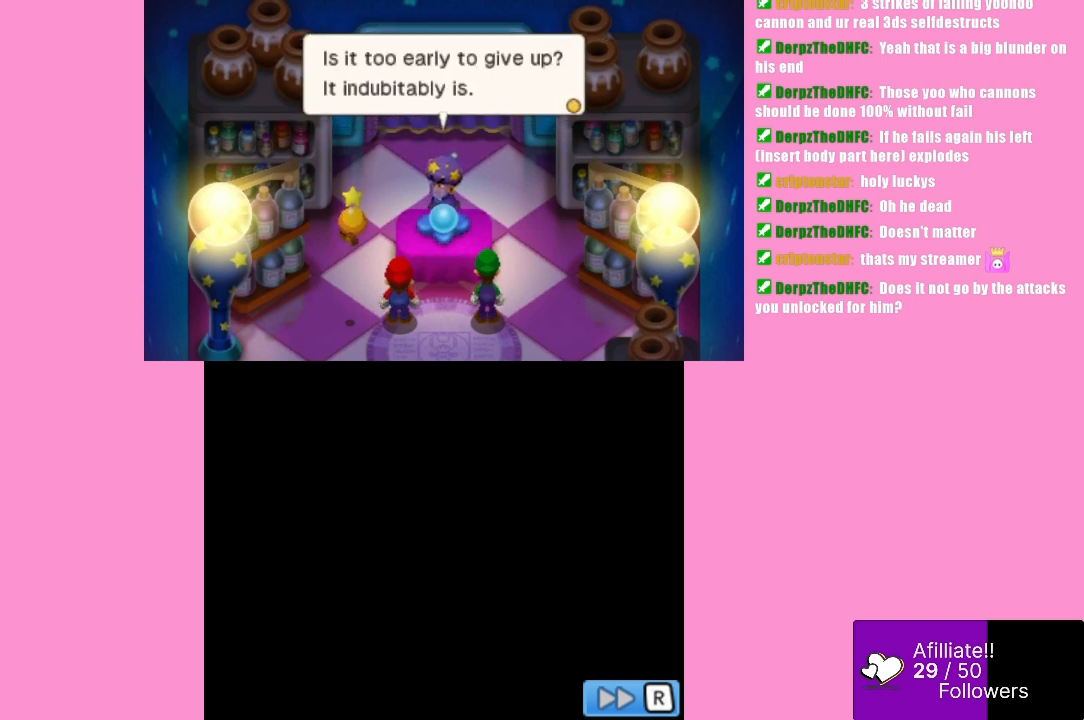
{"buttons": [], "left_stick": "center", "events": []}
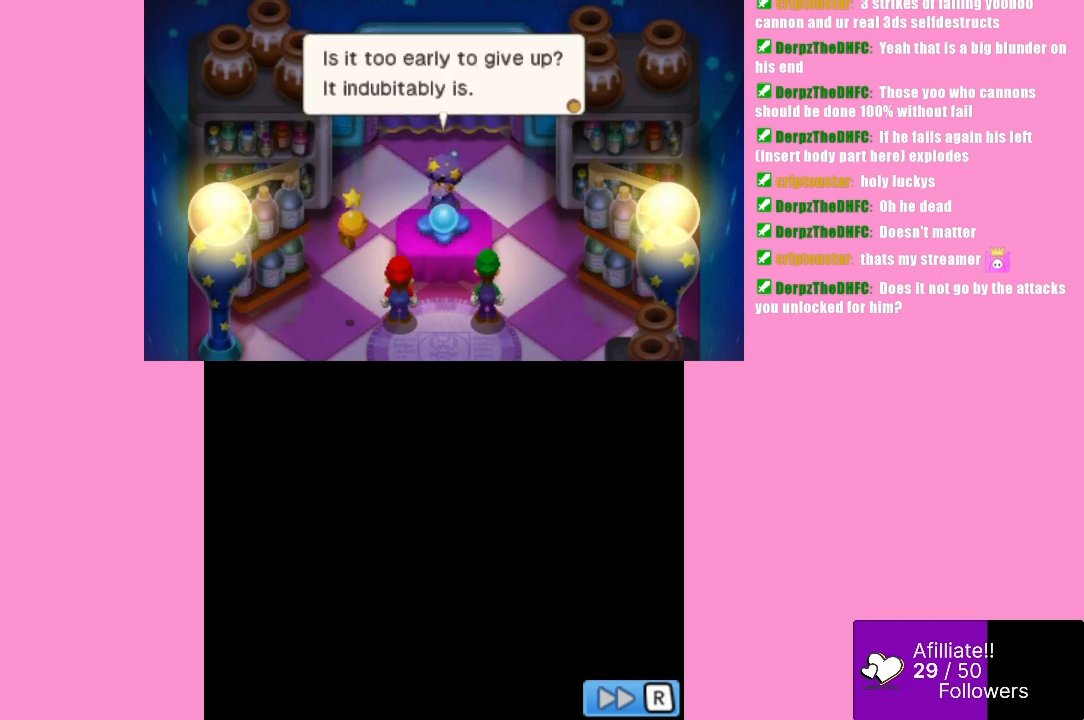
{"buttons": [], "left_stick": "center", "events": [[133, "B", "down"], [367, "B", "up"]]}
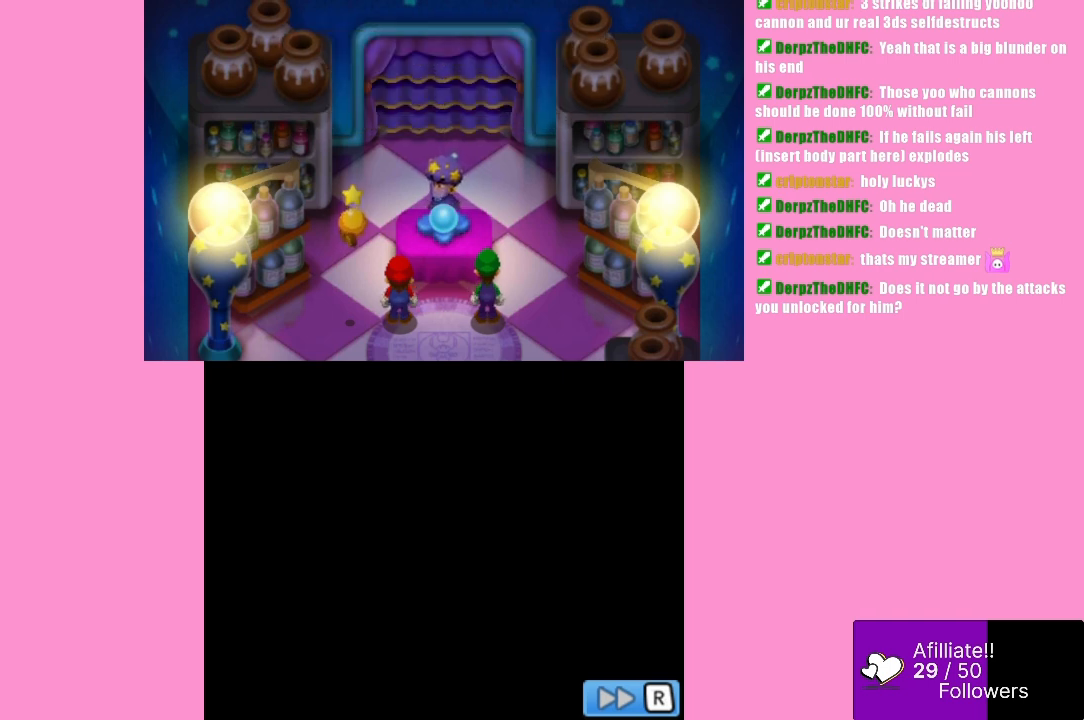
{"buttons": [], "left_stick": "center", "events": []}
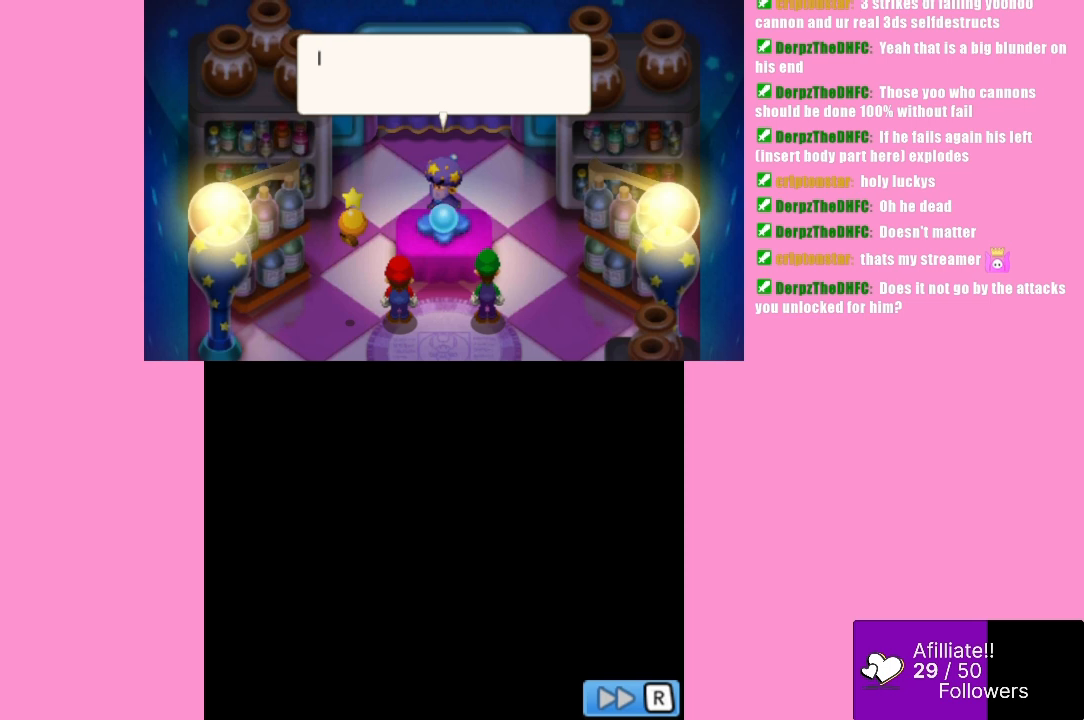
{"buttons": ["B"], "left_stick": "center", "events": [[467, "B", "down"]]}
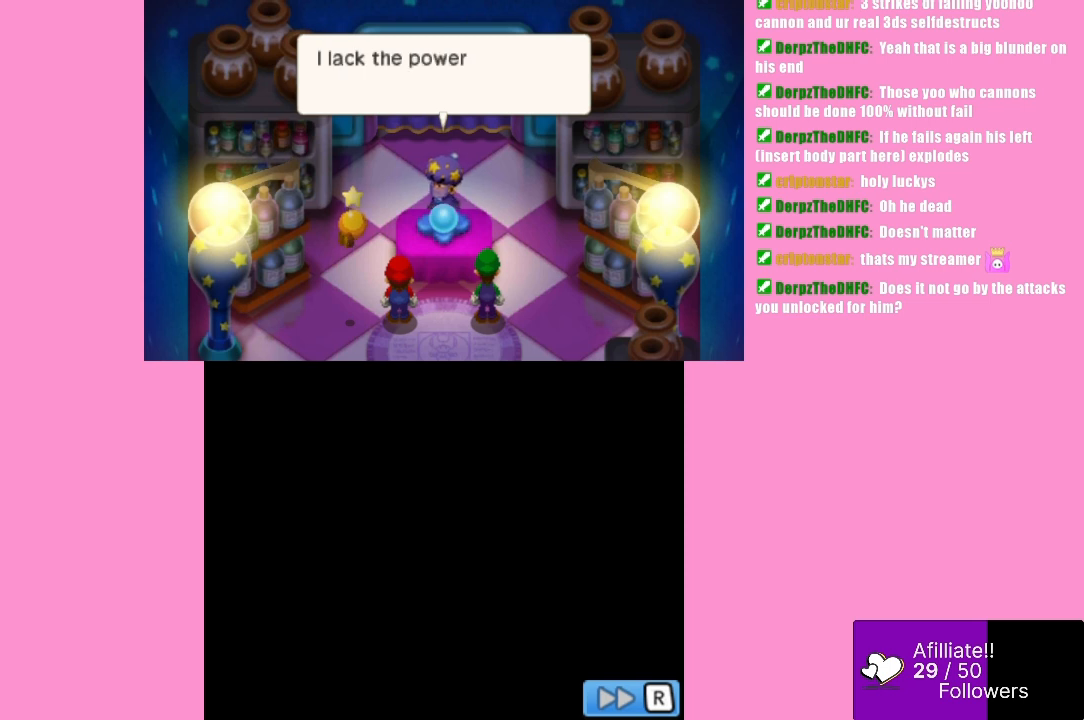
{"buttons": [], "left_stick": "center", "events": [[167, "B", "up"]]}